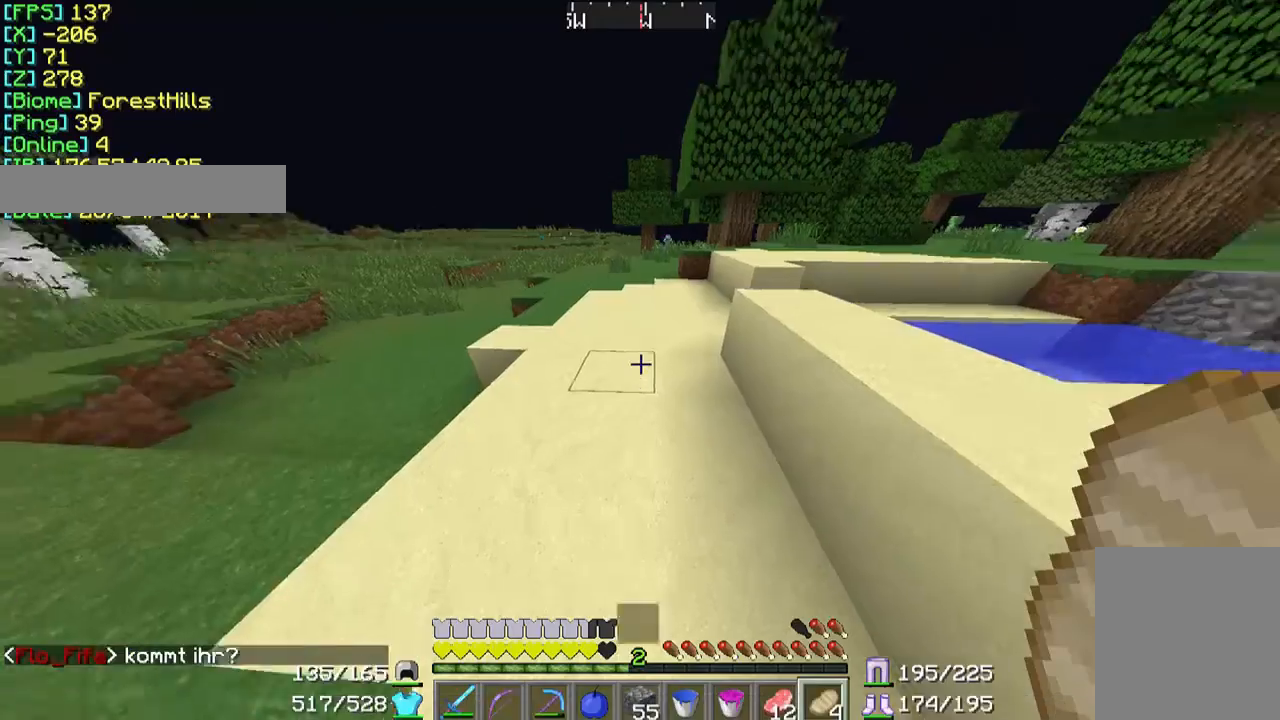
Gameplay with keyboard and mouse; each line is a JSON object with the keys and mouse buttons held at the frame after it. "events" lists presses ("down") and releases ("up") of "a", "d", "s", "w", "mouse_left" and "mouse_right" between this image and that frame as [ms after this image, input, new state], when the widget could be followed in between. "mouse_left", "mouse_right" = the "left", "right" buttons of the "mouse" list. No other keys are recorded. Fast repeated clicks can show as one long hold. Mouse movement is not recorded.
{"keys": ["w"], "mouse": [], "events": []}
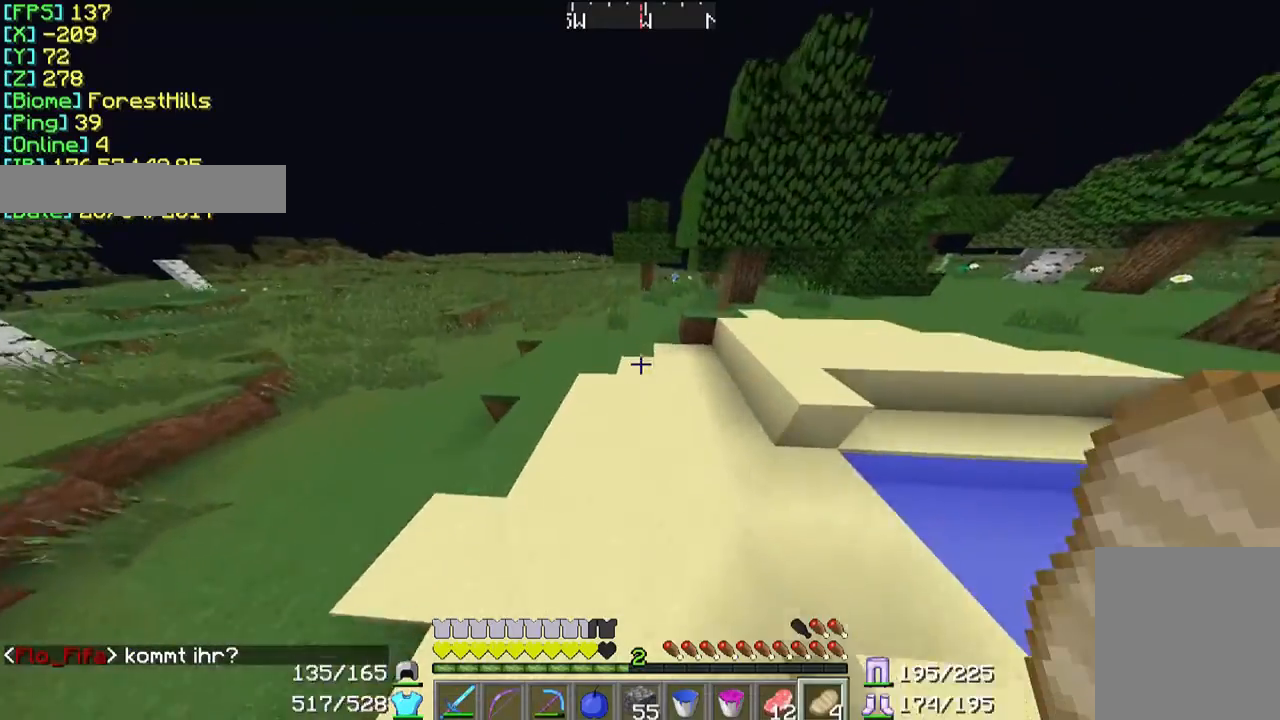
{"keys": ["w"], "mouse": [], "events": [[267, "d", "down"], [500, "d", "up"]]}
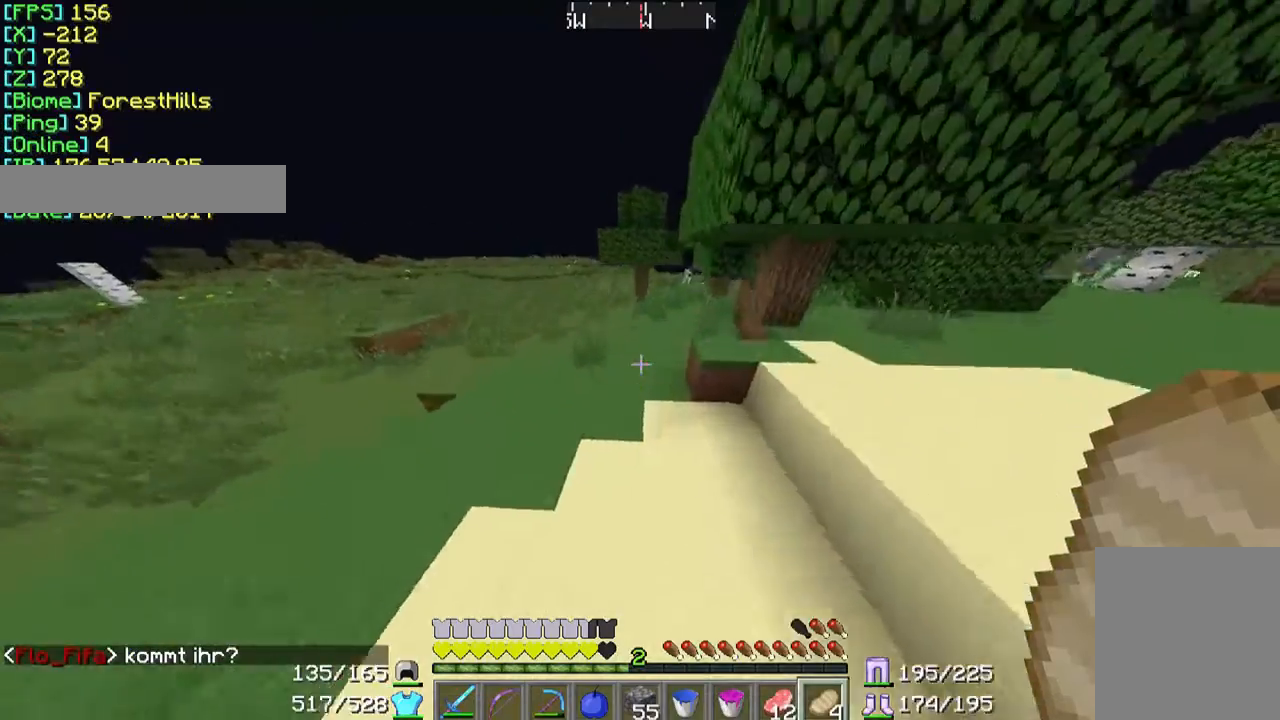
{"keys": ["w"], "mouse": [], "events": []}
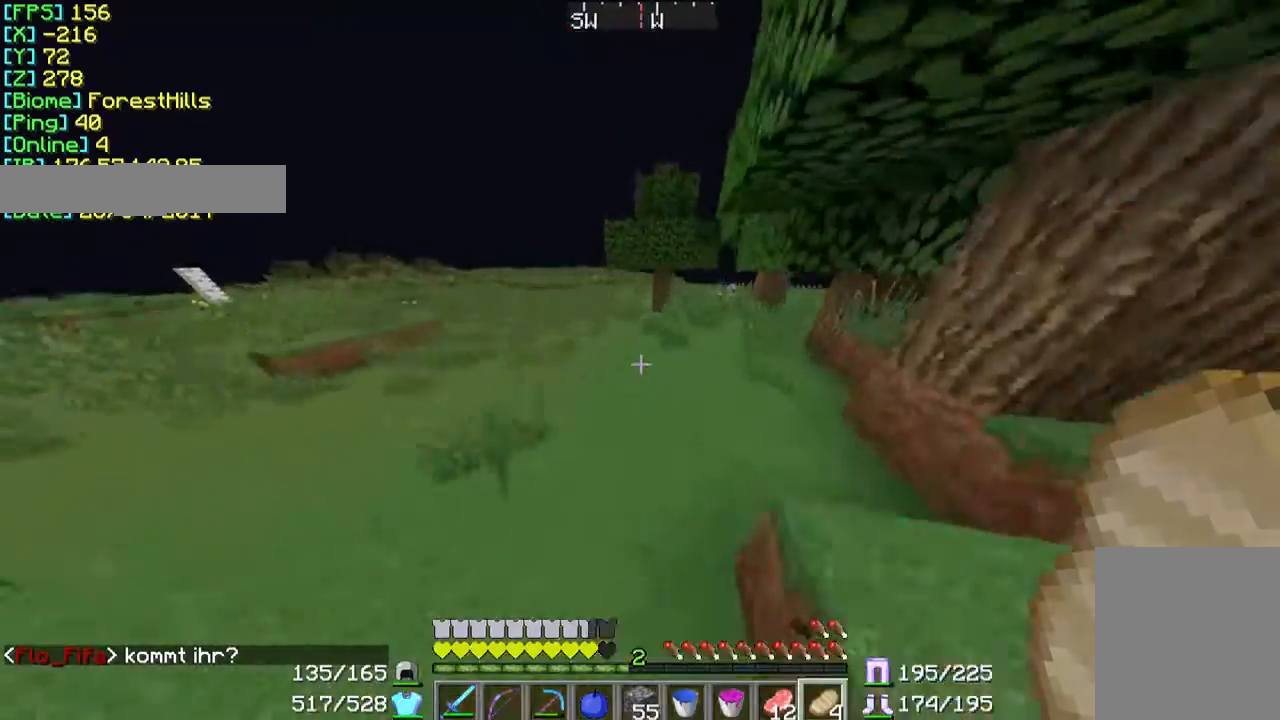
{"keys": ["w"], "mouse": [], "events": []}
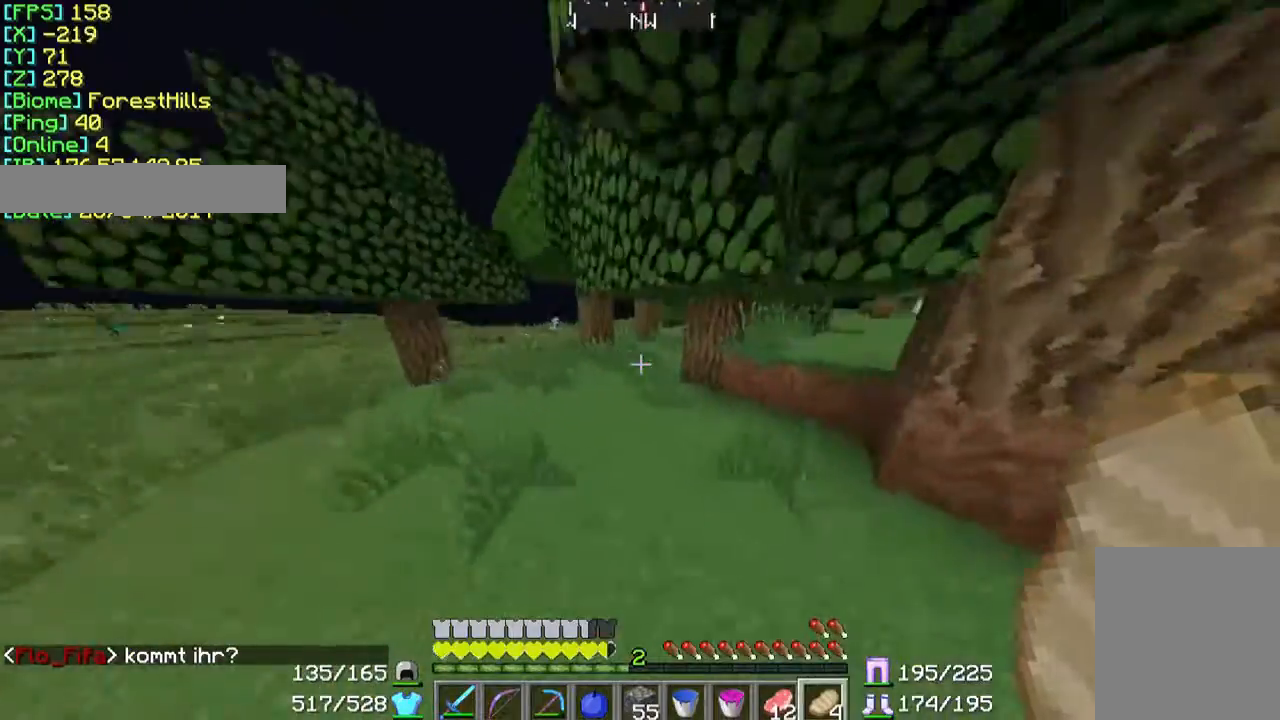
{"keys": ["w"], "mouse": [], "events": []}
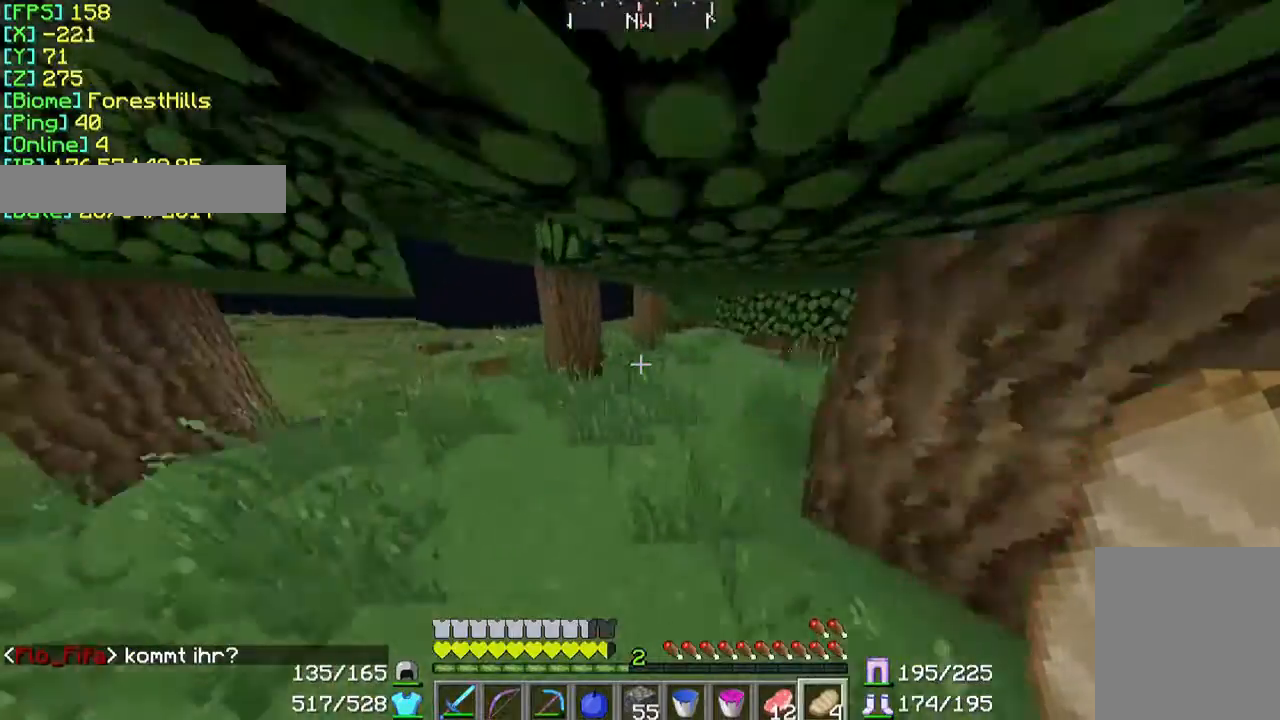
{"keys": ["w"], "mouse": [], "events": []}
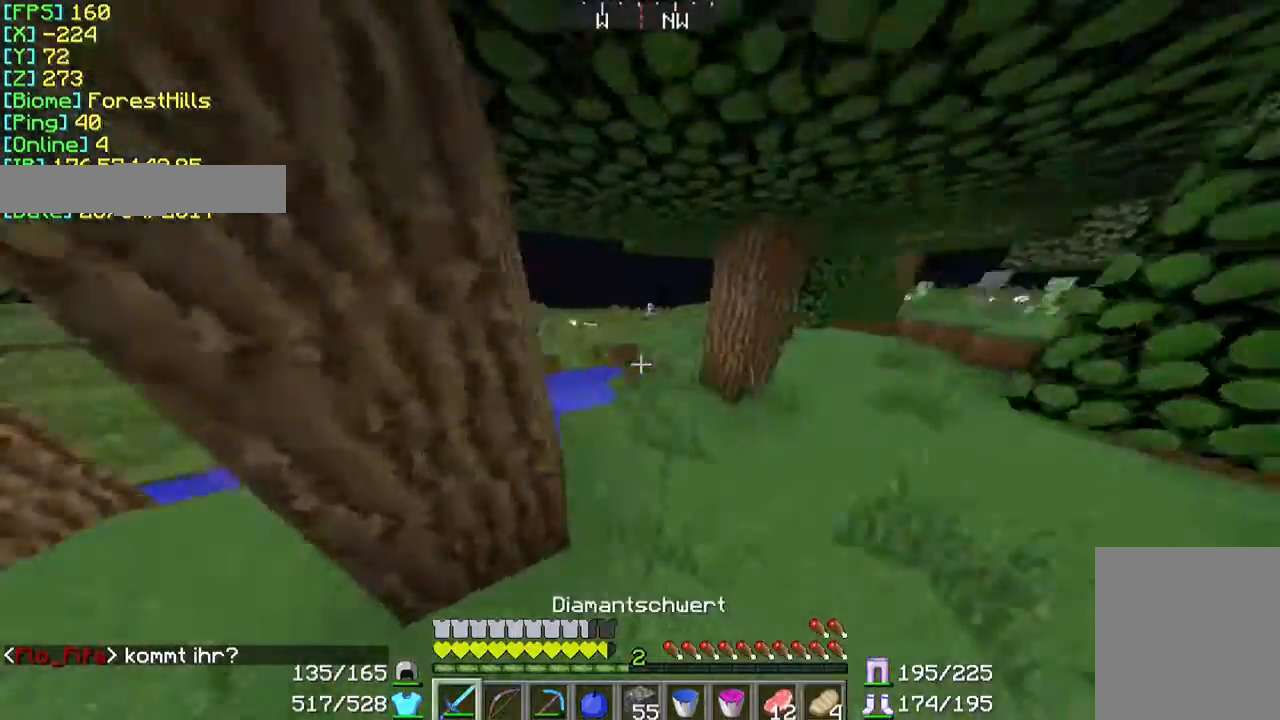
{"keys": ["w"], "mouse": [], "events": []}
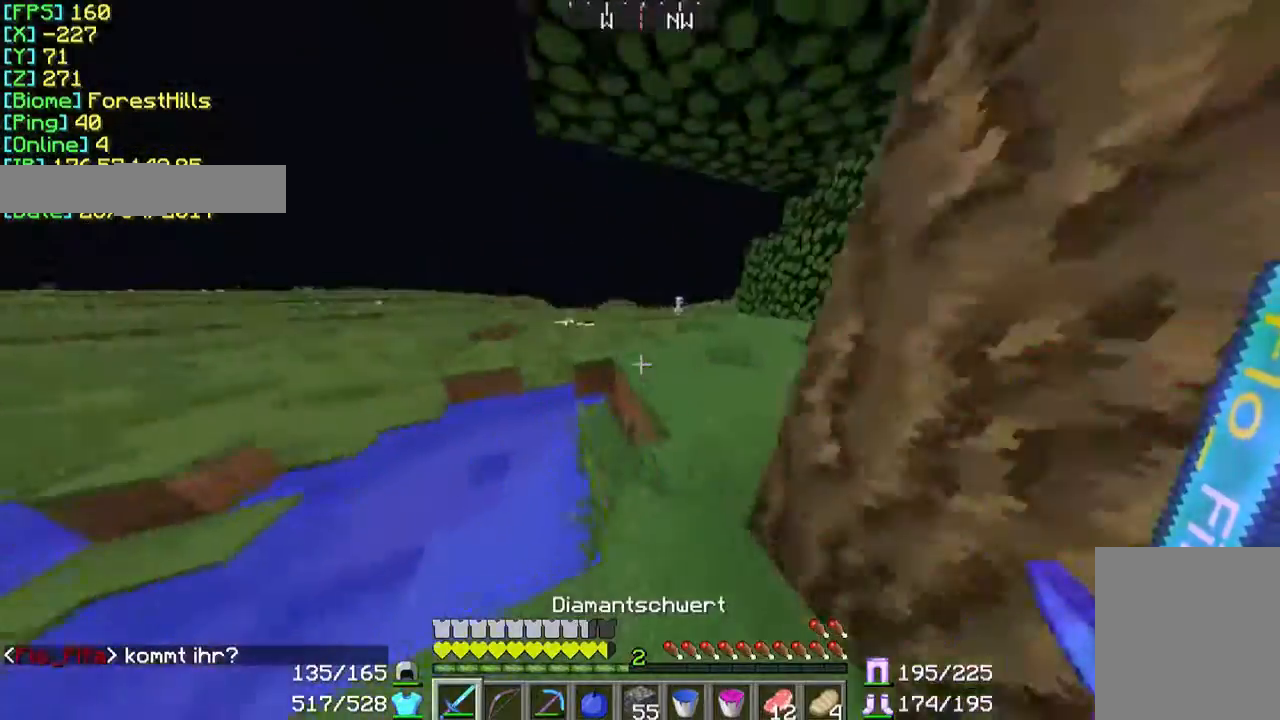
{"keys": ["w"], "mouse": [], "events": []}
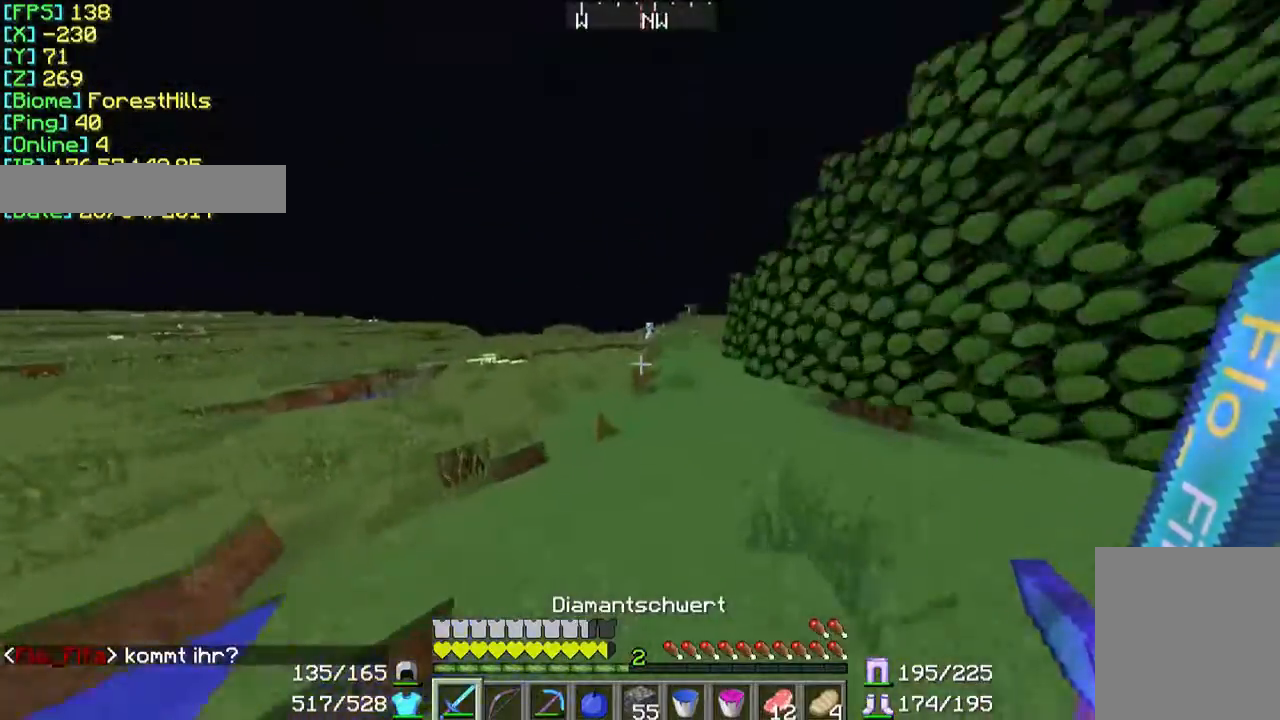
{"keys": ["w"], "mouse": [], "events": []}
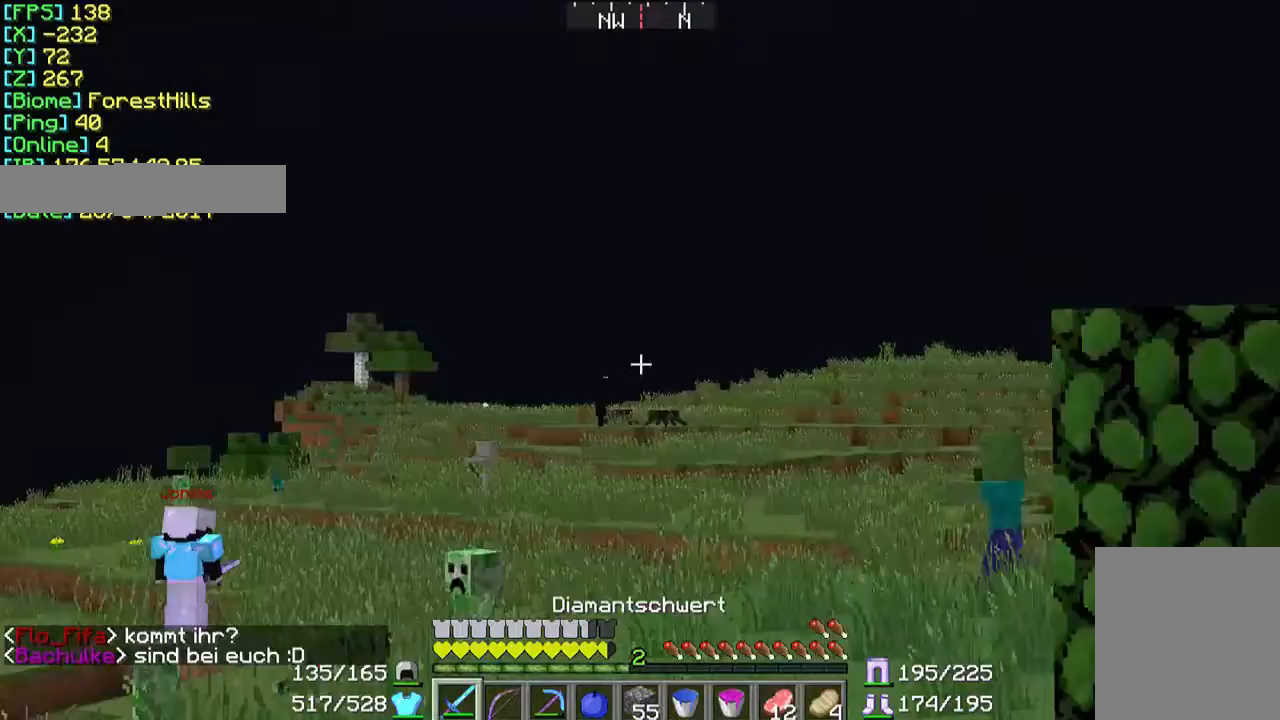
{"keys": ["w"], "mouse": [], "events": []}
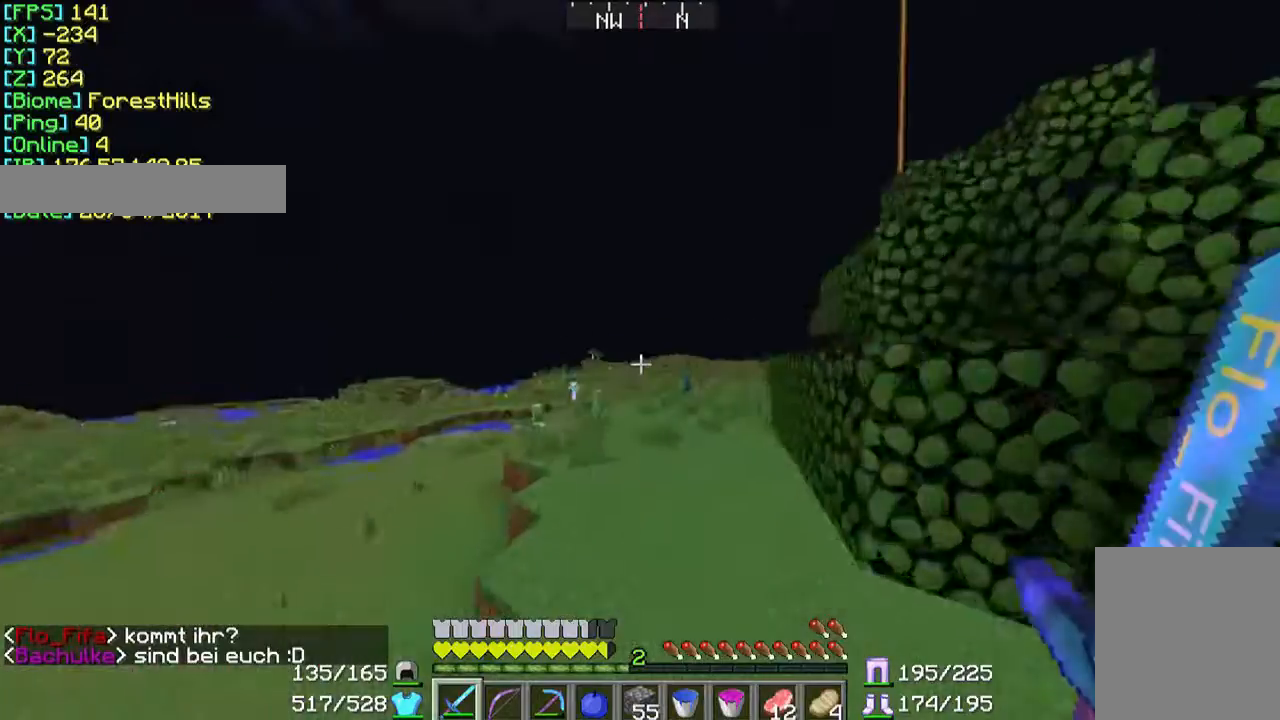
{"keys": ["w"], "mouse": [], "events": []}
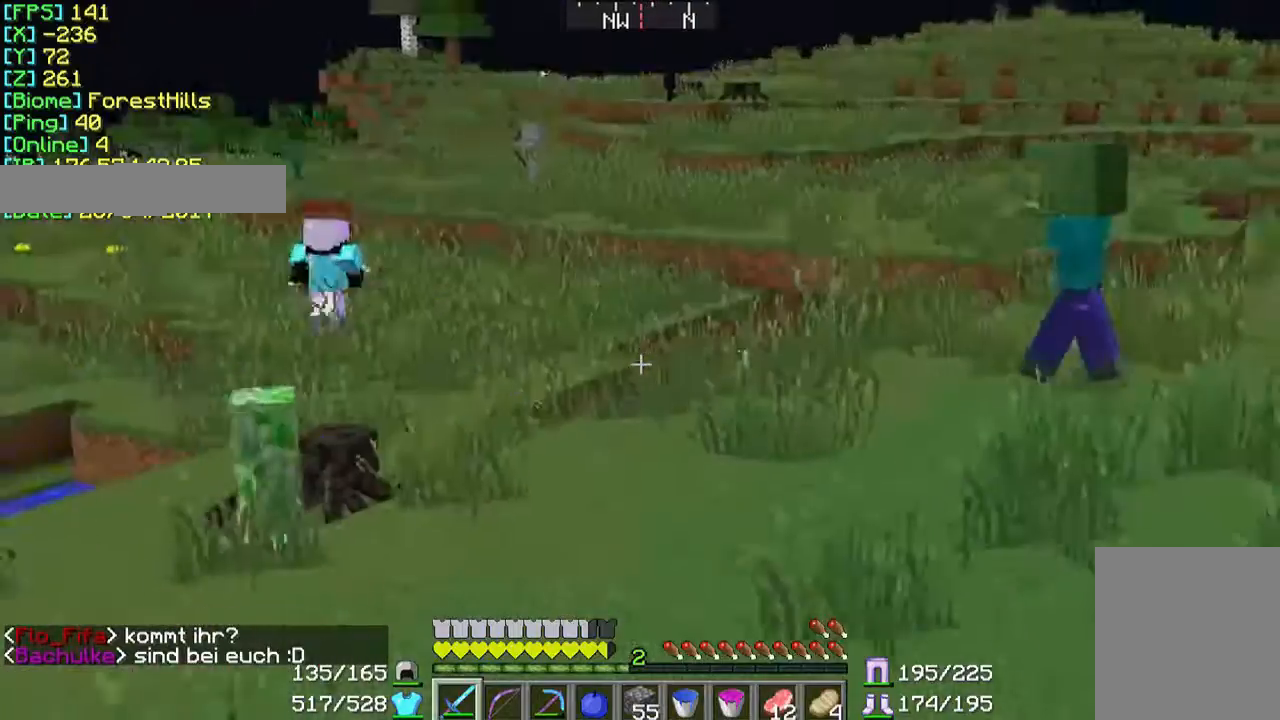
{"keys": ["w"], "mouse": [], "events": []}
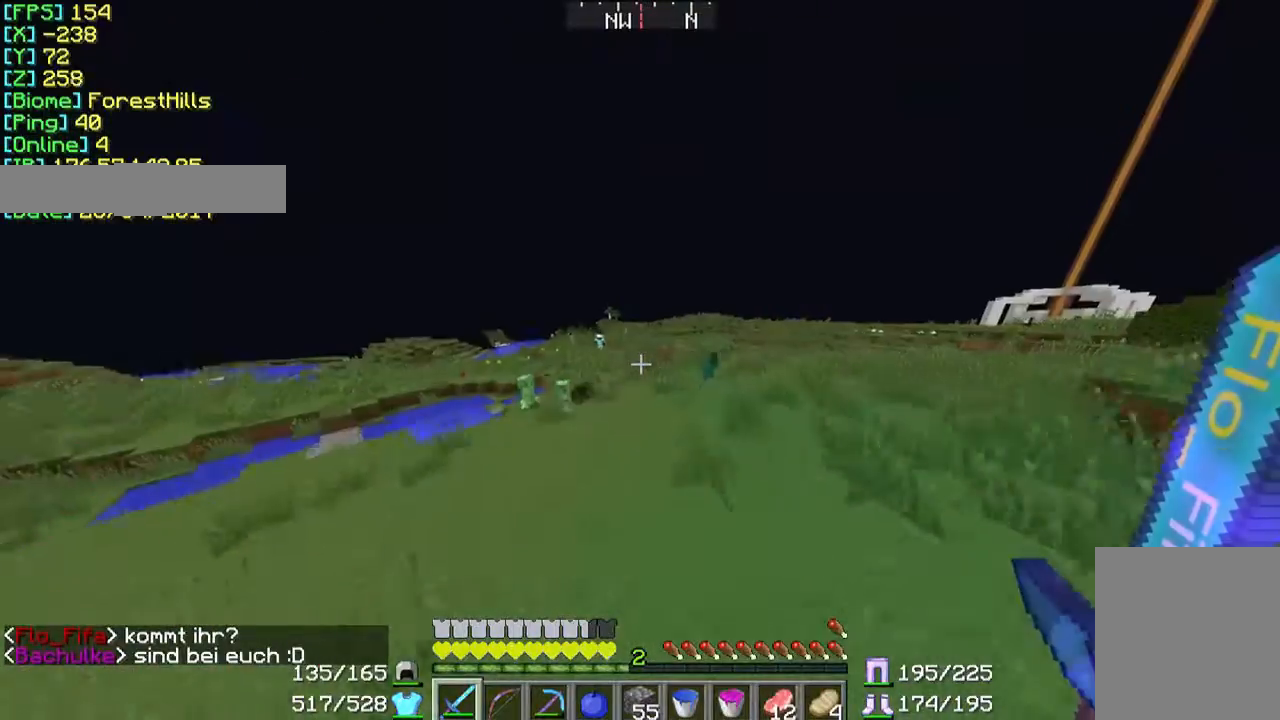
{"keys": ["w"], "mouse": [], "events": []}
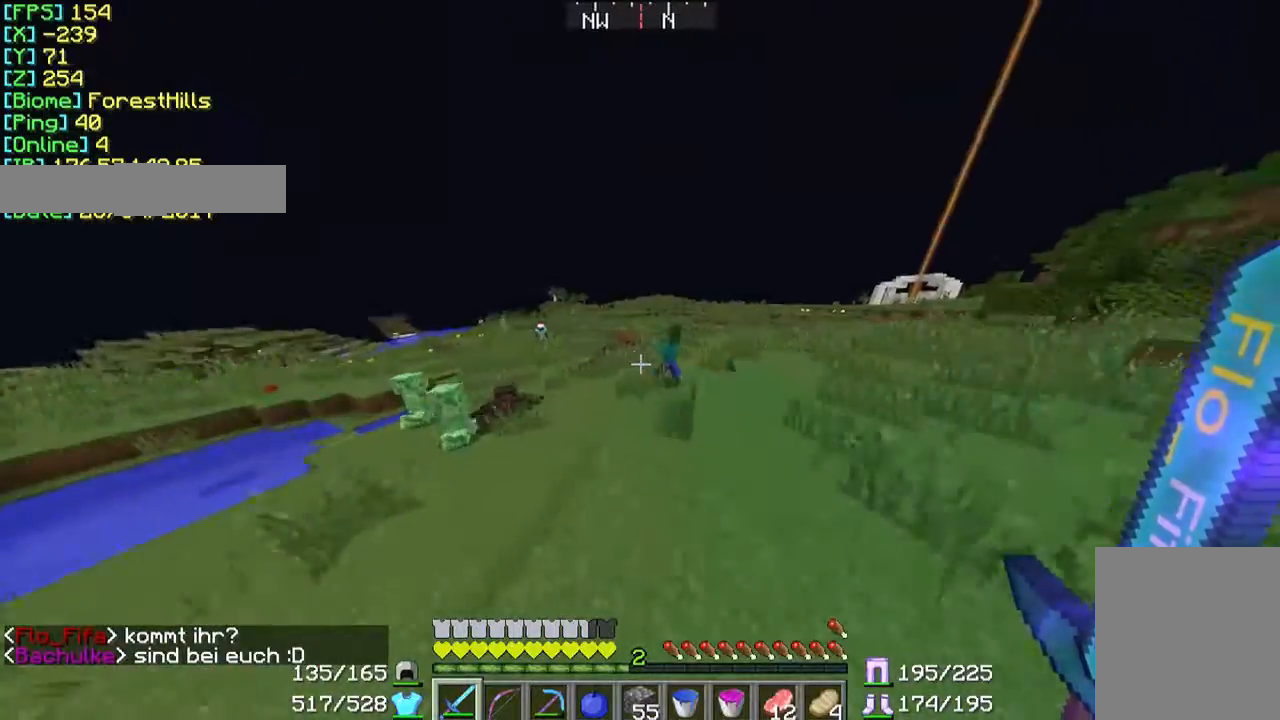
{"keys": ["w"], "mouse": [], "events": []}
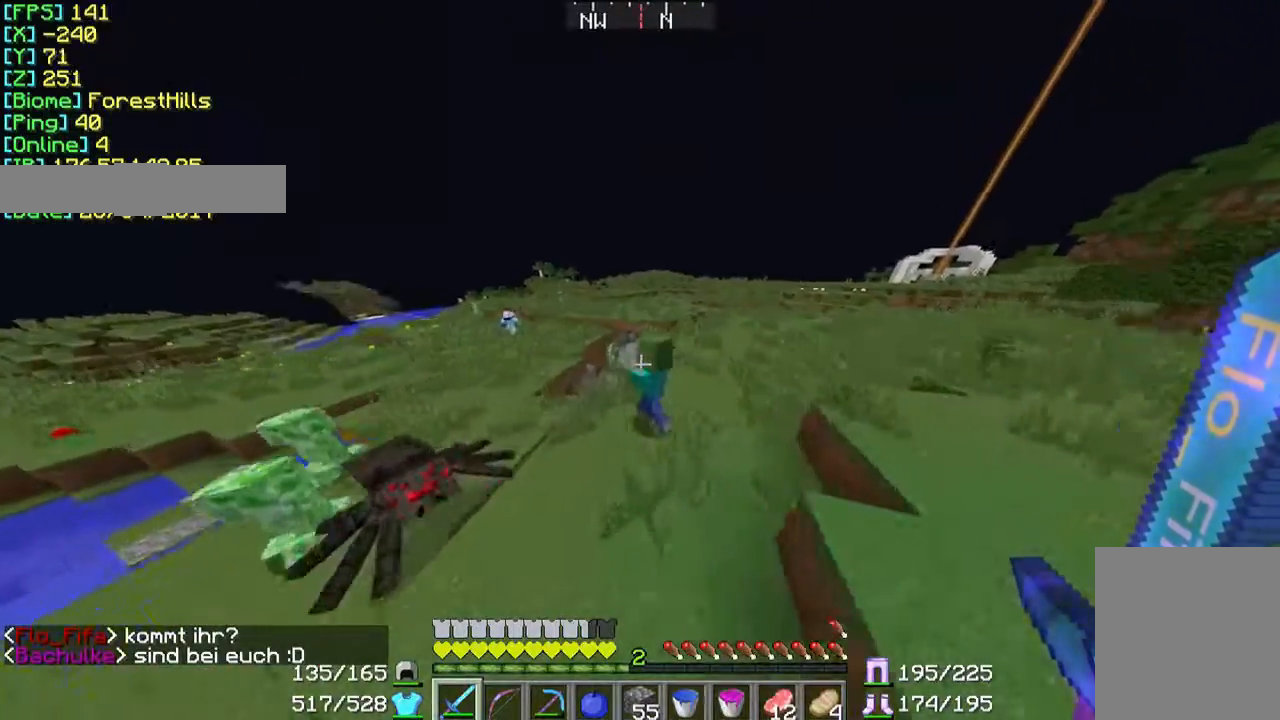
{"keys": [], "mouse": [], "events": [[267, "mouse_left", "down"], [367, "mouse_left", "up"], [400, "mouse_left", "down"], [400, "w", "up"], [500, "mouse_left", "up"]]}
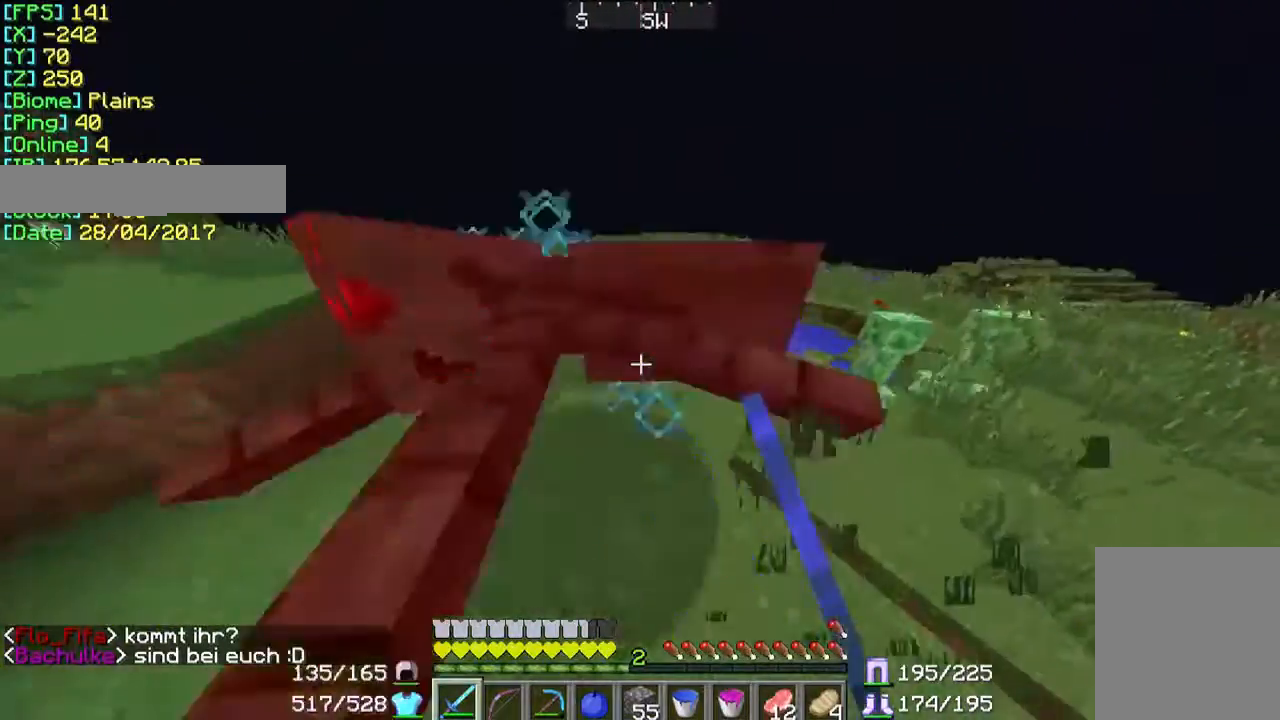
{"keys": ["a", "w"], "mouse": [], "events": [[67, "mouse_left", "down"], [167, "mouse_left", "up"], [200, "mouse_left", "down"], [200, "w", "down"], [333, "mouse_left", "up"], [367, "mouse_left", "down"], [467, "mouse_left", "up"], [500, "a", "down"]]}
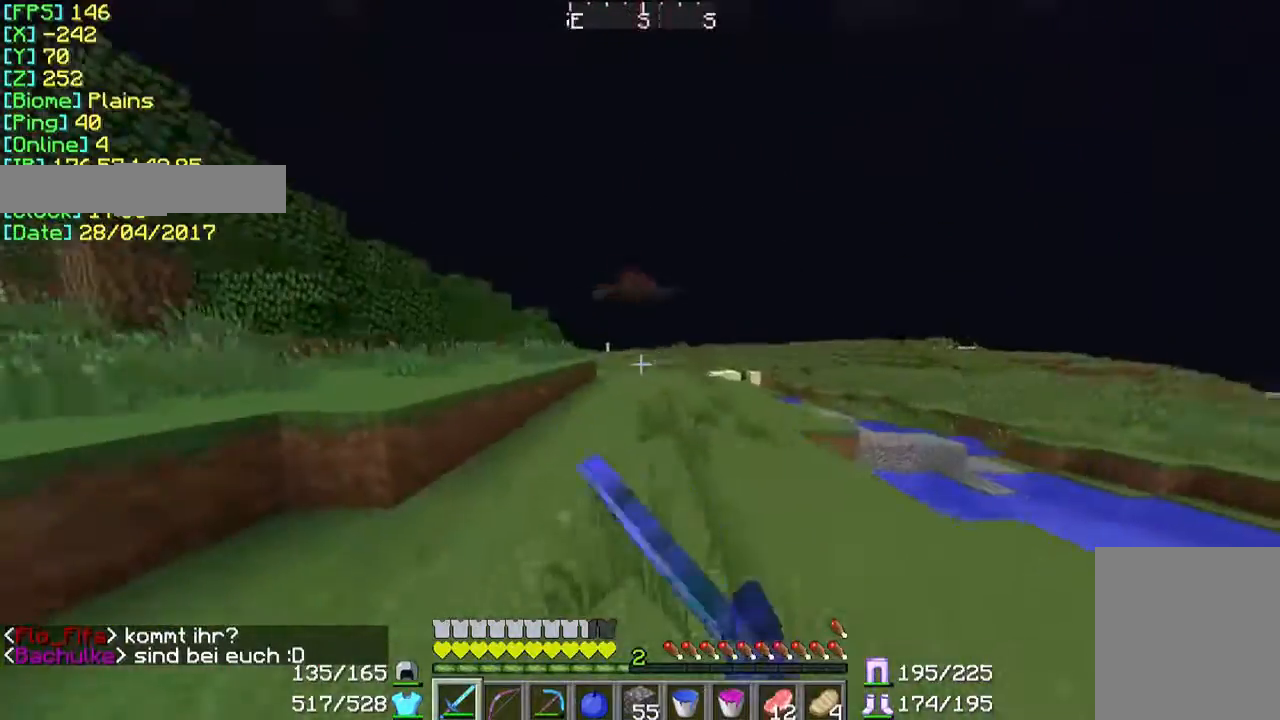
{"keys": ["a", "w"], "mouse": [], "events": [[67, "mouse_left", "down"], [167, "a", "up"], [167, "mouse_left", "up"], [200, "mouse_left", "down"], [300, "mouse_left", "up"], [400, "mouse_left", "down"], [467, "a", "down"], [500, "mouse_left", "up"]]}
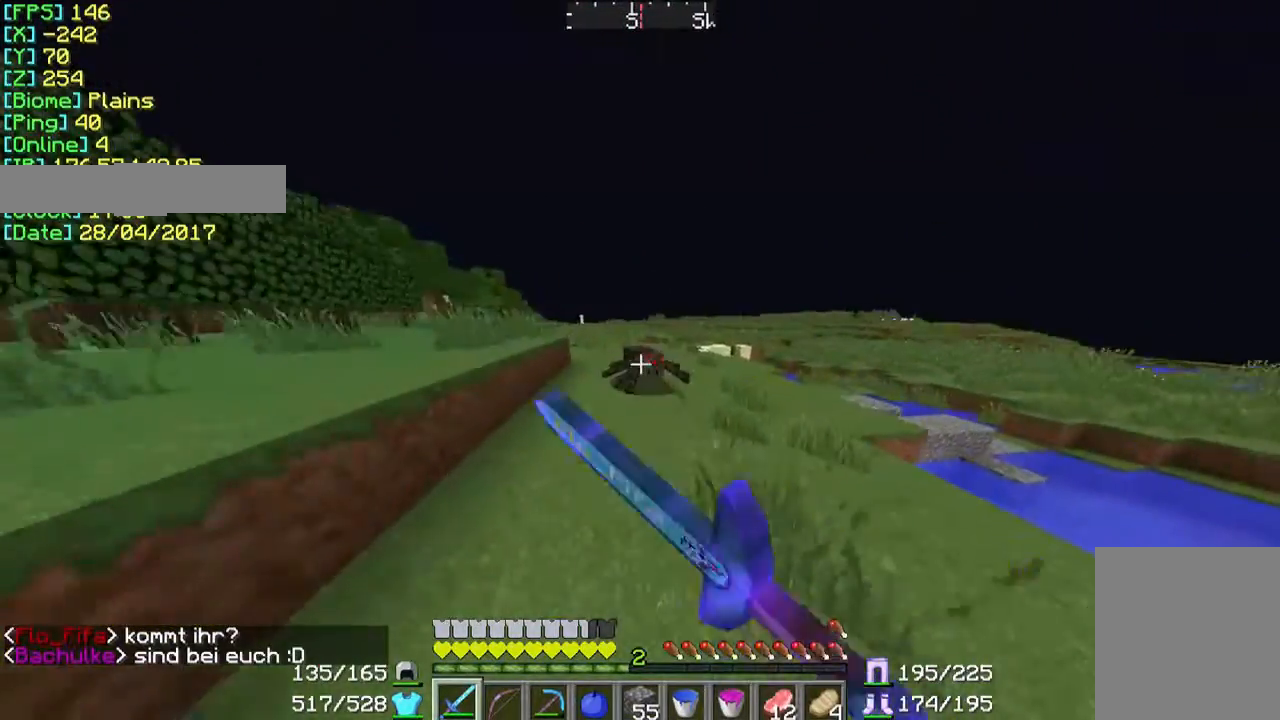
{"keys": [], "mouse": [], "events": [[67, "a", "up"], [67, "mouse_left", "down"], [200, "mouse_left", "up"], [267, "mouse_left", "down"], [367, "mouse_left", "up"], [400, "mouse_left", "down"], [400, "w", "up"], [500, "mouse_left", "up"]]}
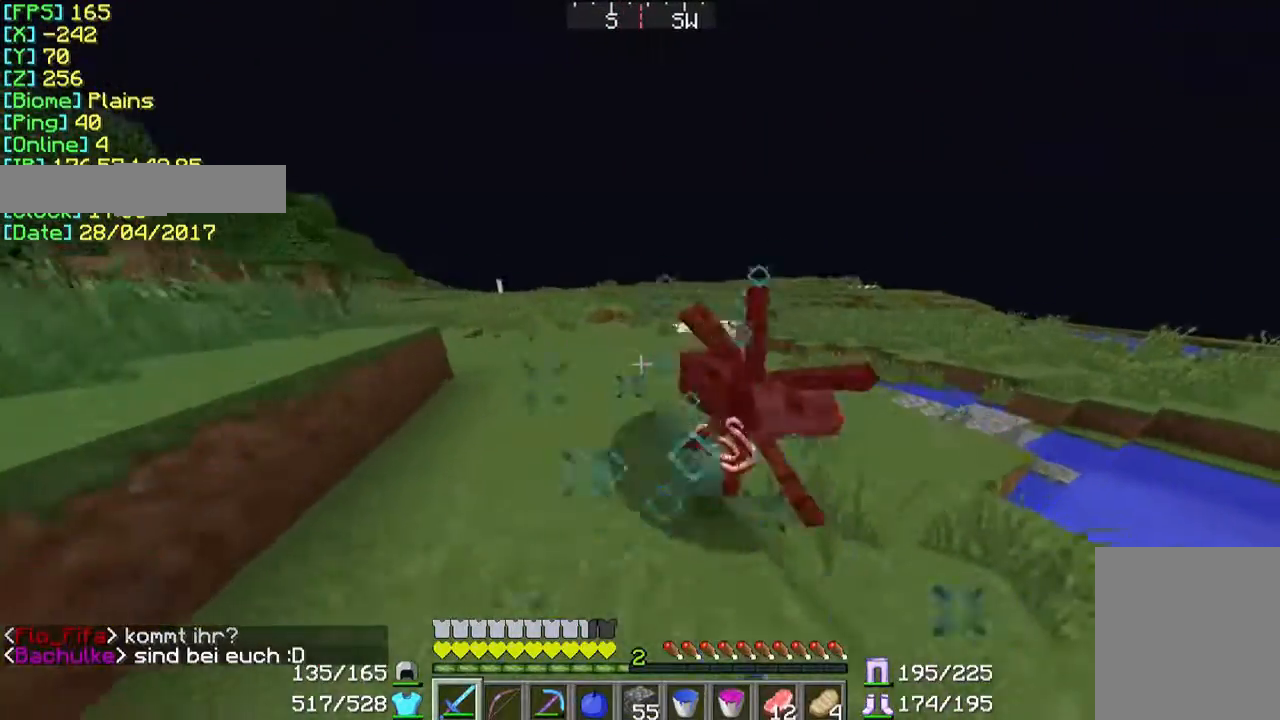
{"keys": ["d", "w"], "mouse": [], "events": [[67, "d", "down"], [67, "w", "down"], [100, "mouse_left", "down"], [267, "mouse_left", "up"]]}
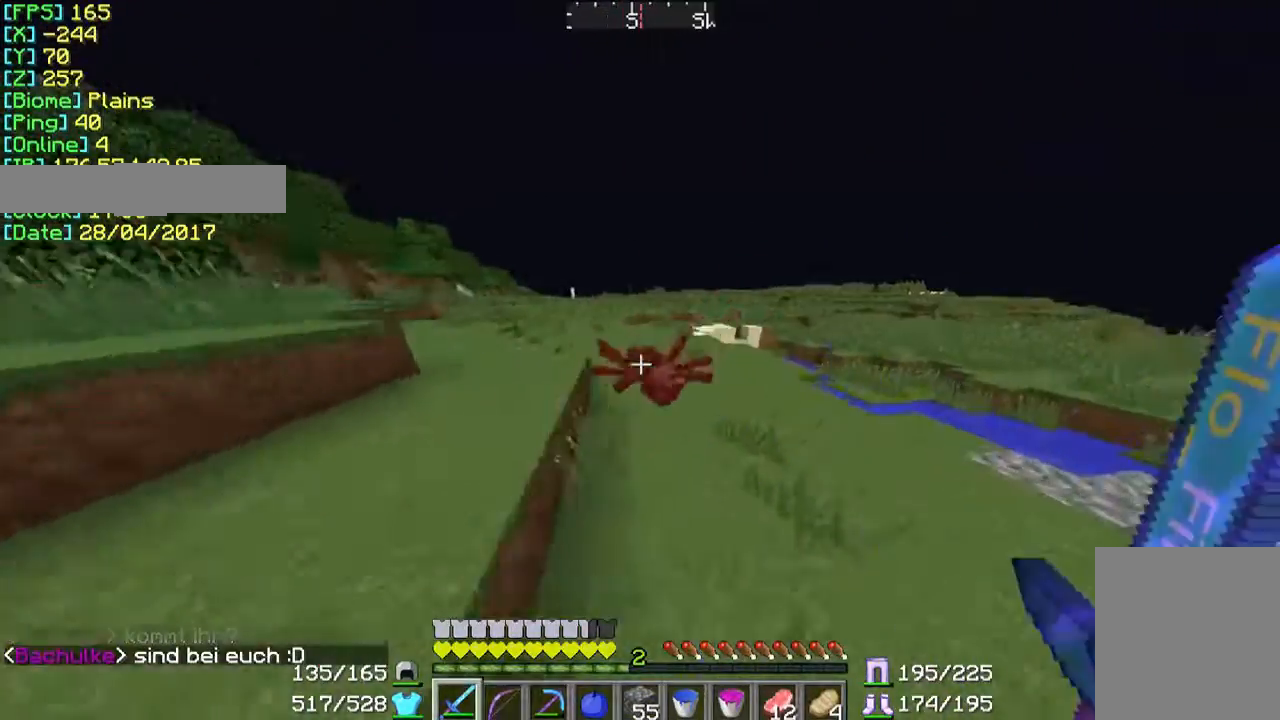
{"keys": ["w"], "mouse": [], "events": [[467, "d", "up"]]}
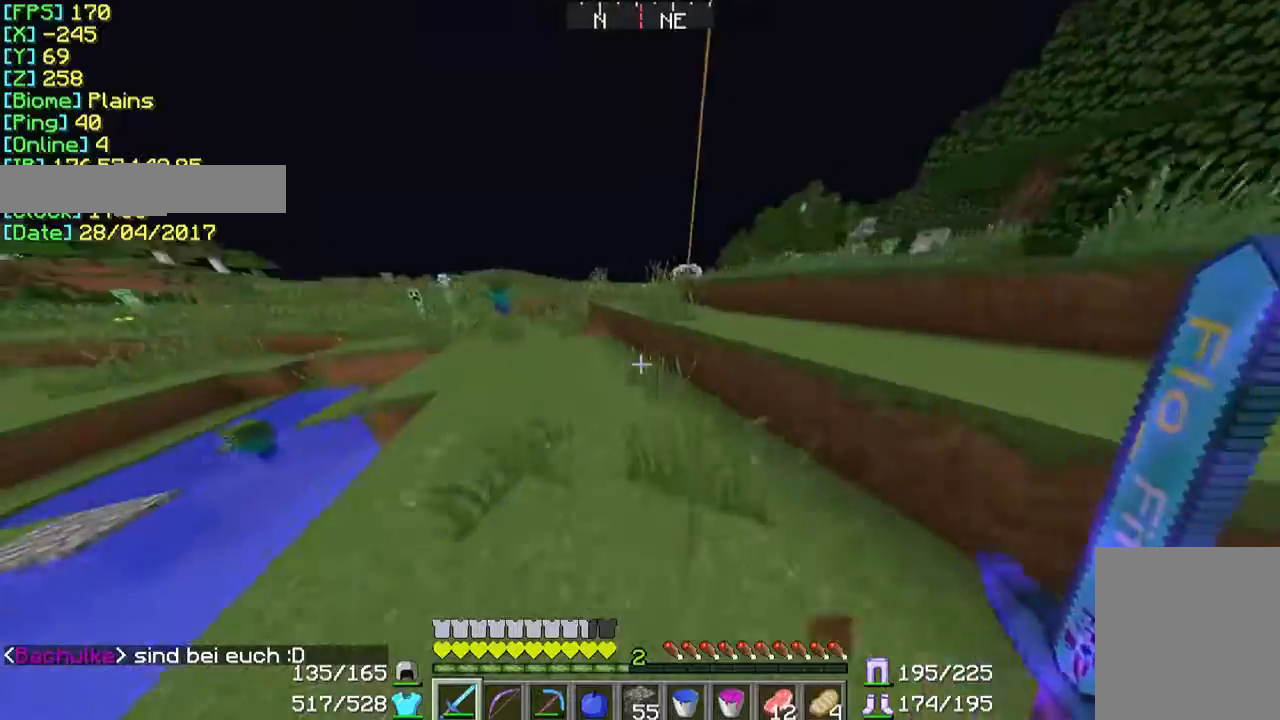
{"keys": ["w"], "mouse": ["left"], "events": [[500, "mouse_left", "down"]]}
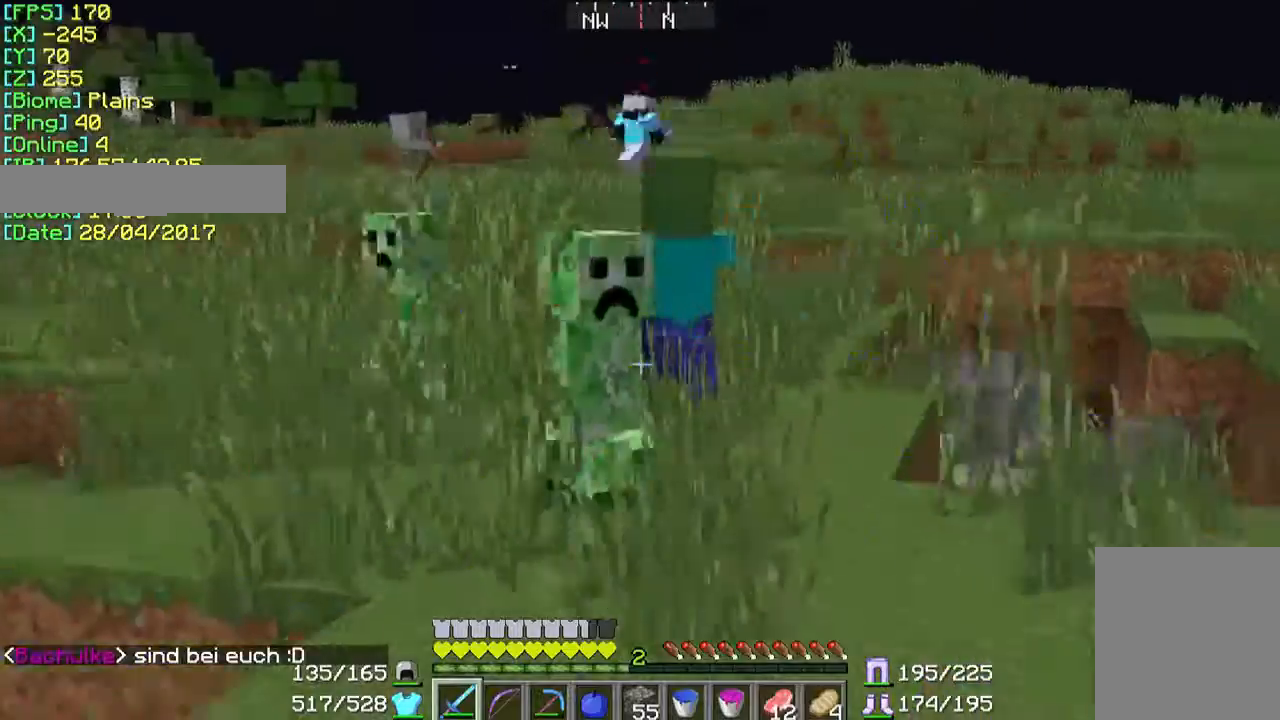
{"keys": ["d", "w"], "mouse": [], "events": [[167, "mouse_left", "up"], [200, "mouse_left", "down"], [300, "mouse_left", "up"], [400, "mouse_left", "down"], [467, "mouse_left", "up"], [500, "d", "down"]]}
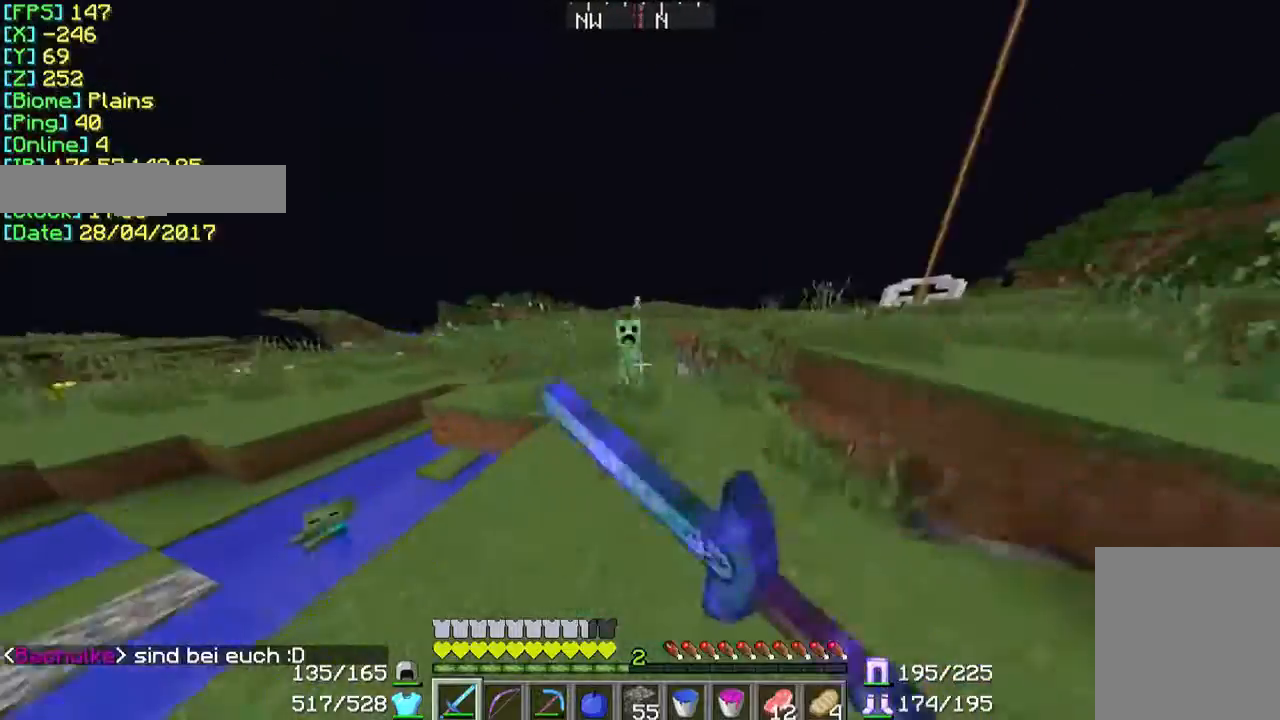
{"keys": ["w"], "mouse": [], "events": [[67, "mouse_left", "down"], [167, "mouse_left", "up"], [200, "d", "up"], [200, "mouse_left", "down"], [300, "mouse_left", "up"], [367, "mouse_left", "down"], [467, "mouse_left", "up"]]}
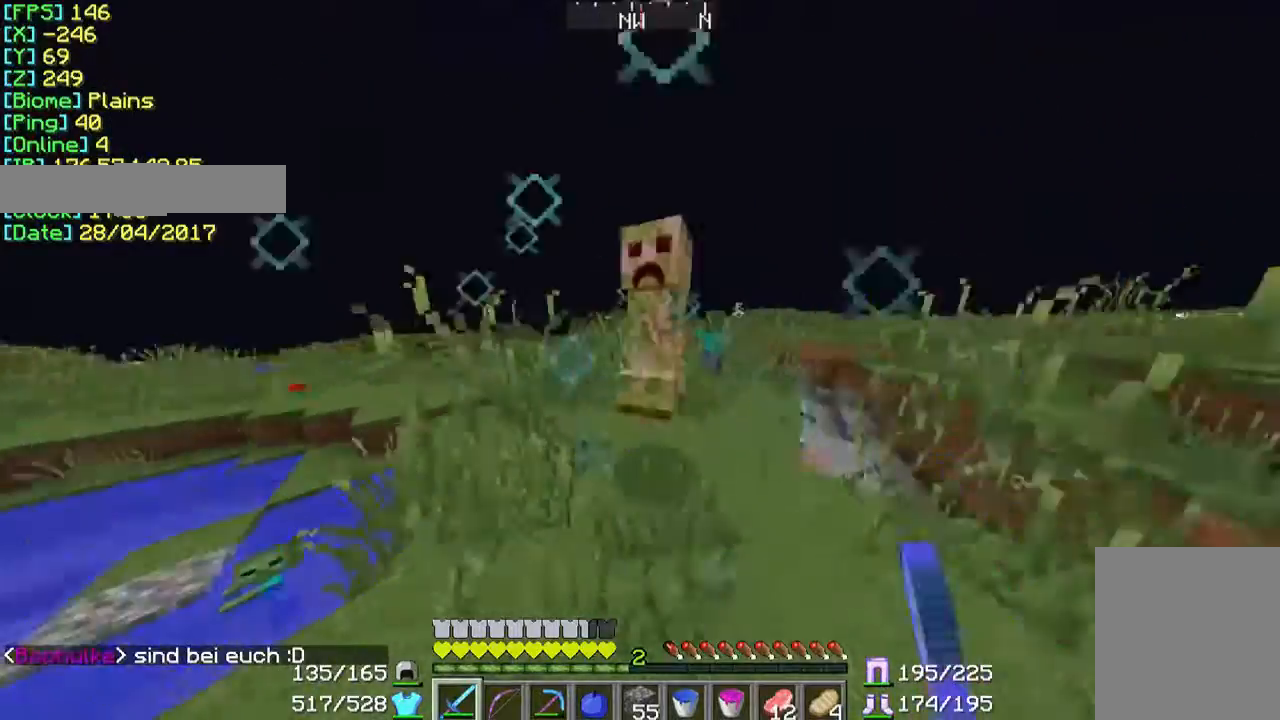
{"keys": ["a", "w"], "mouse": [], "events": [[67, "mouse_left", "down"], [167, "mouse_left", "up"], [200, "mouse_left", "down"], [267, "a", "down"], [333, "mouse_left", "up"], [367, "mouse_left", "down"], [467, "mouse_left", "up"]]}
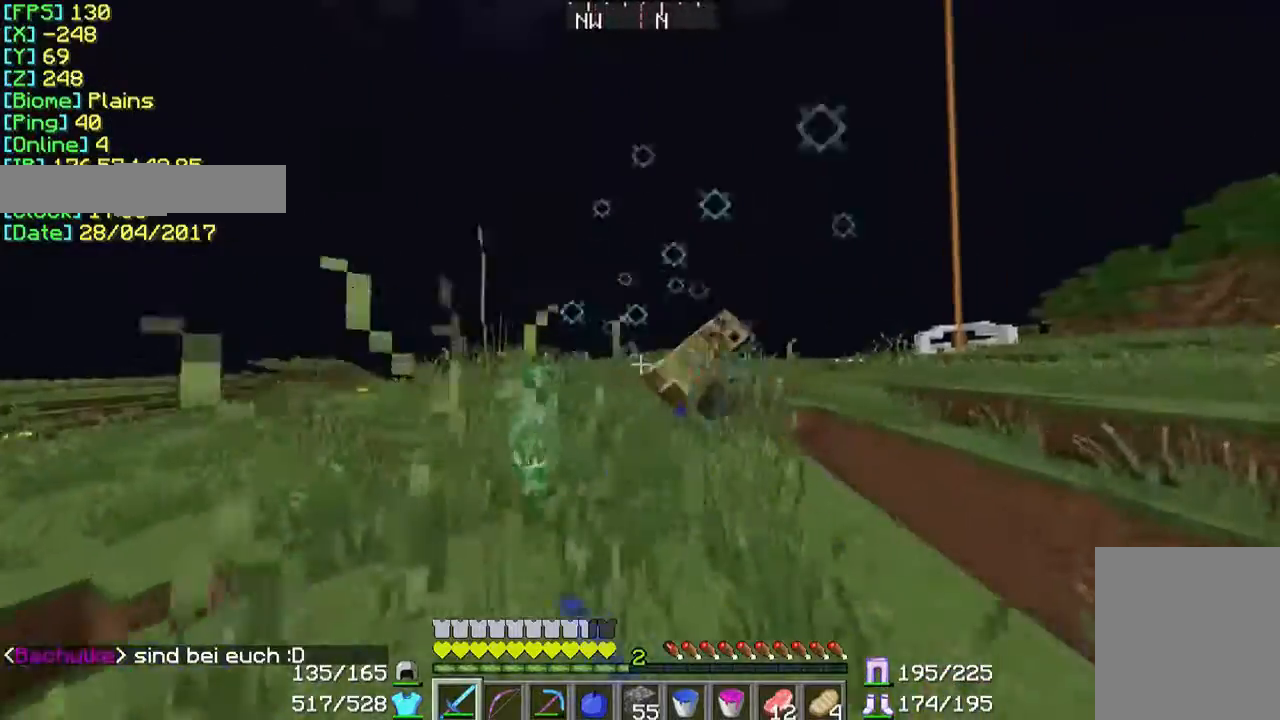
{"keys": ["a", "w"], "mouse": [], "events": [[33, "mouse_left", "down"], [100, "mouse_left", "up"], [167, "mouse_left", "down"], [267, "mouse_left", "up"], [367, "mouse_left", "down"], [467, "mouse_left", "up"]]}
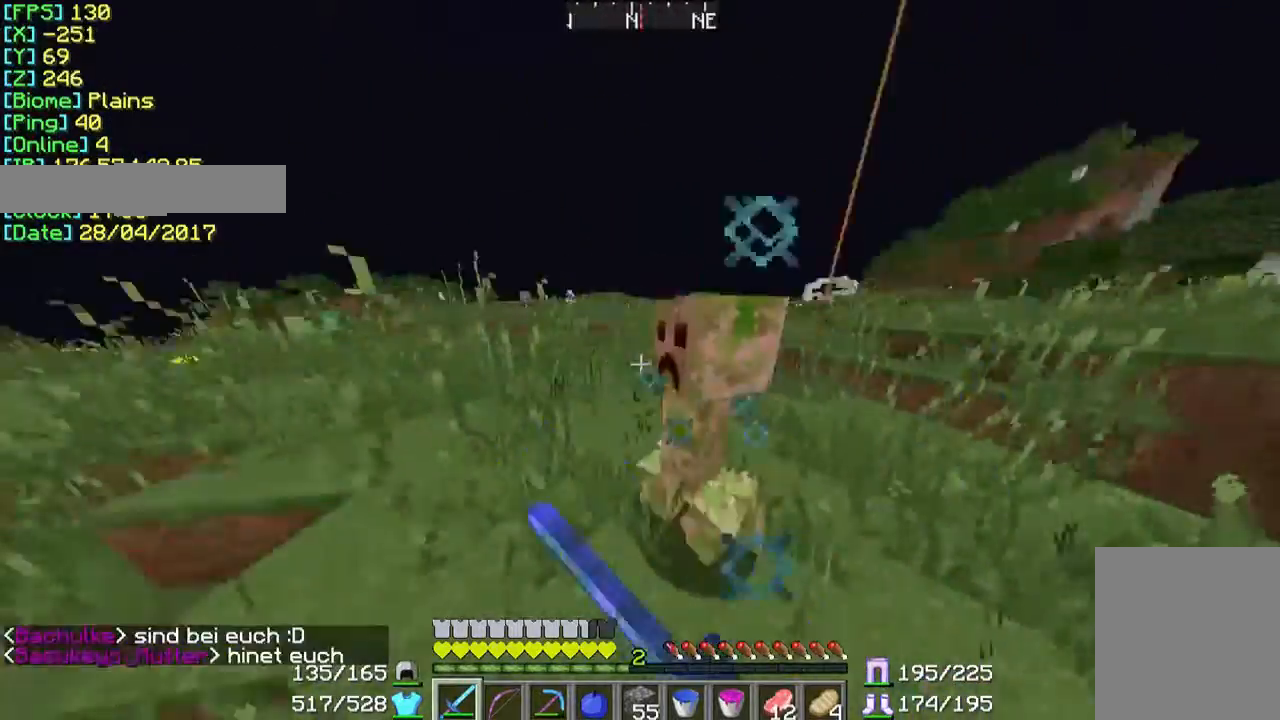
{"keys": ["a"], "mouse": ["left"], "events": [[33, "mouse_left", "down"], [133, "mouse_left", "up"], [167, "mouse_left", "down"], [267, "mouse_left", "up"], [333, "mouse_left", "down"], [433, "mouse_left", "up"], [433, "w", "up"], [467, "mouse_left", "down"]]}
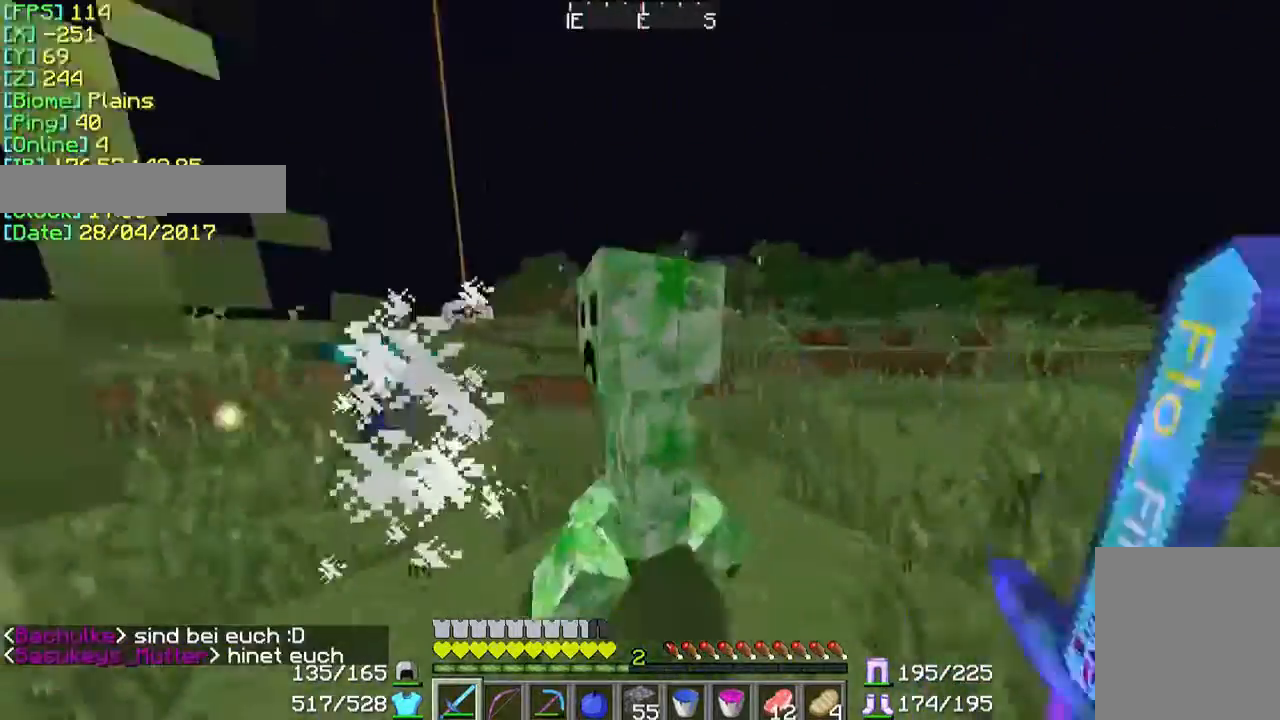
{"keys": ["a"], "mouse": [], "events": [[67, "mouse_left", "up"], [100, "mouse_left", "down"], [167, "s", "down"], [200, "mouse_left", "up"], [267, "mouse_left", "down"], [433, "mouse_left", "up"], [467, "s", "up"]]}